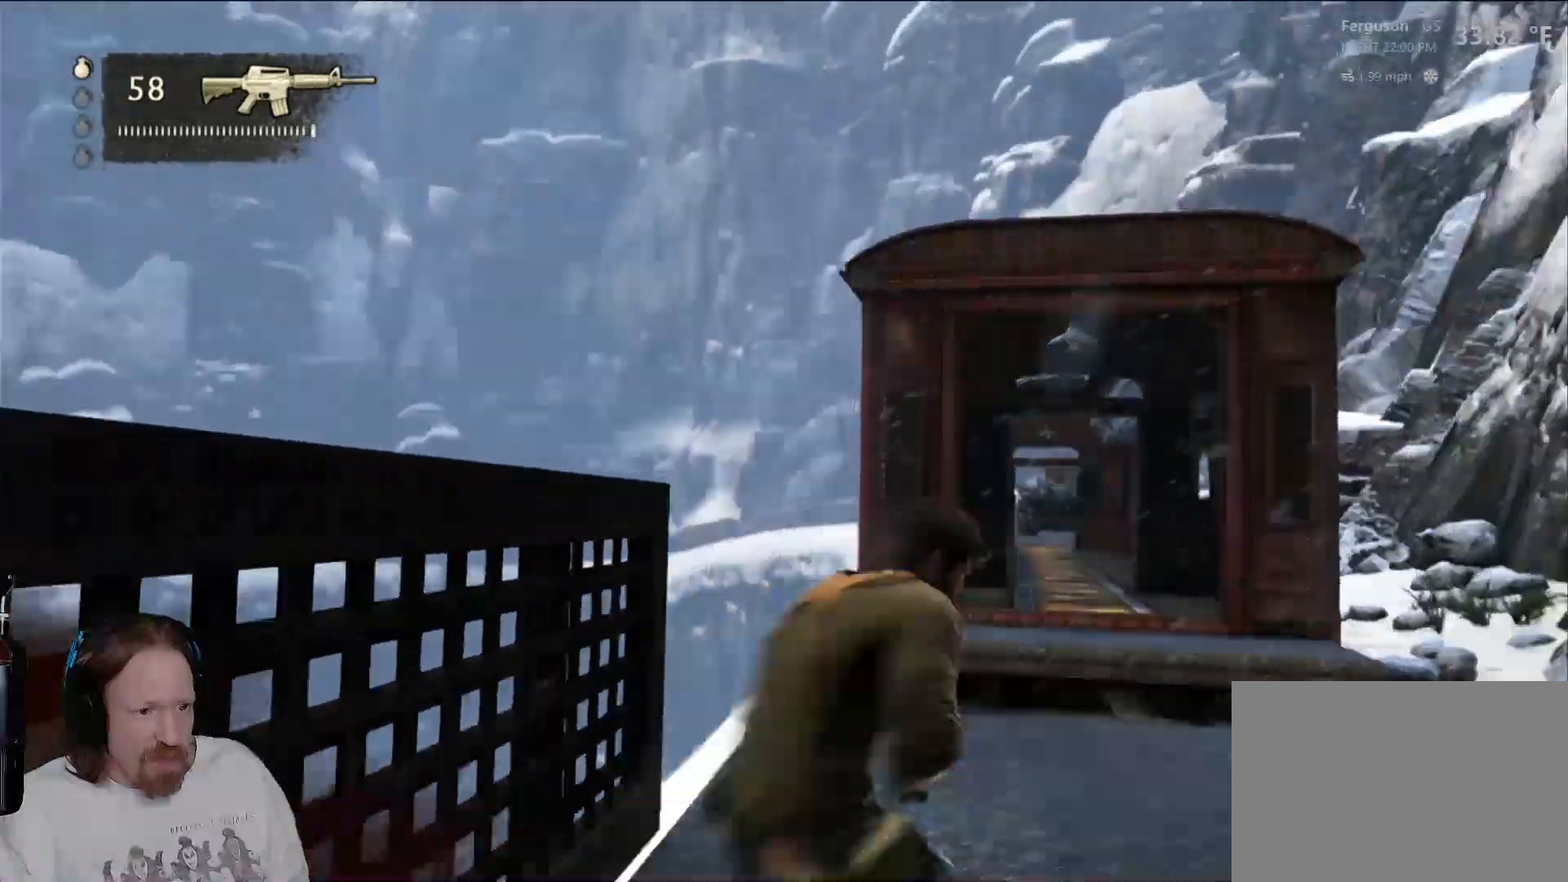
Gameplay with a controller (PlayStation layout); each line is a JSON object with the inputs held at the frame after it (dt_ms = milliseconds from this image to that frame). "events" lists button and stick changes between this image and that frame as [ms after this image, input, new state], when the widget could be followed in between. Not read: HOME R3.
{"dt_ms": 500, "buttons": ["CIRCLE"], "left_stick": "up", "right_stick": "center"}
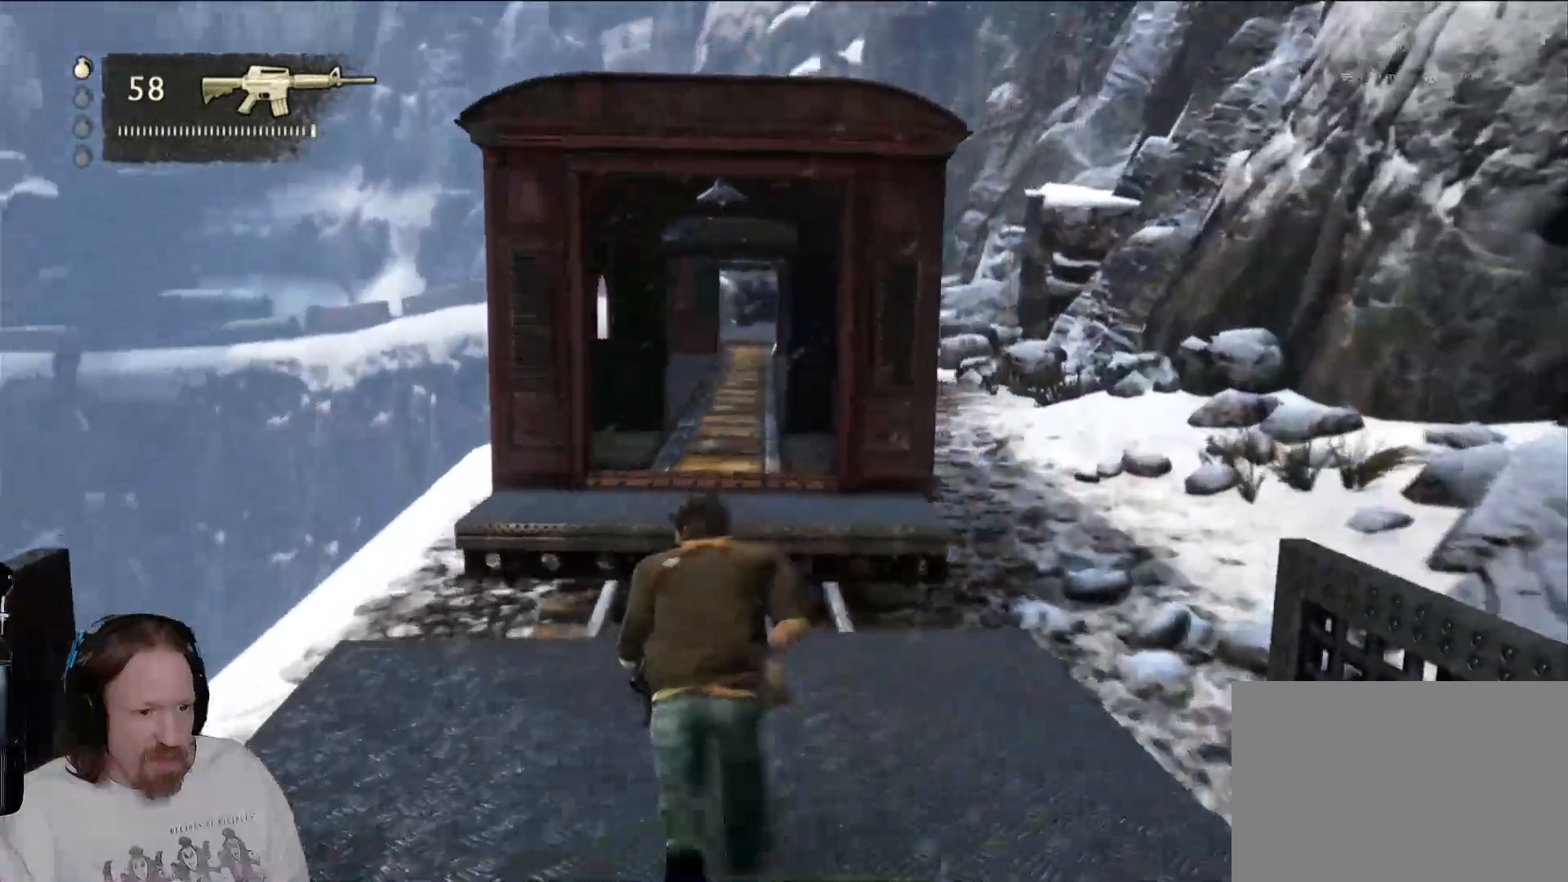
{"dt_ms": 1000, "buttons": ["CROSS"], "left_stick": "up", "right_stick": "center"}
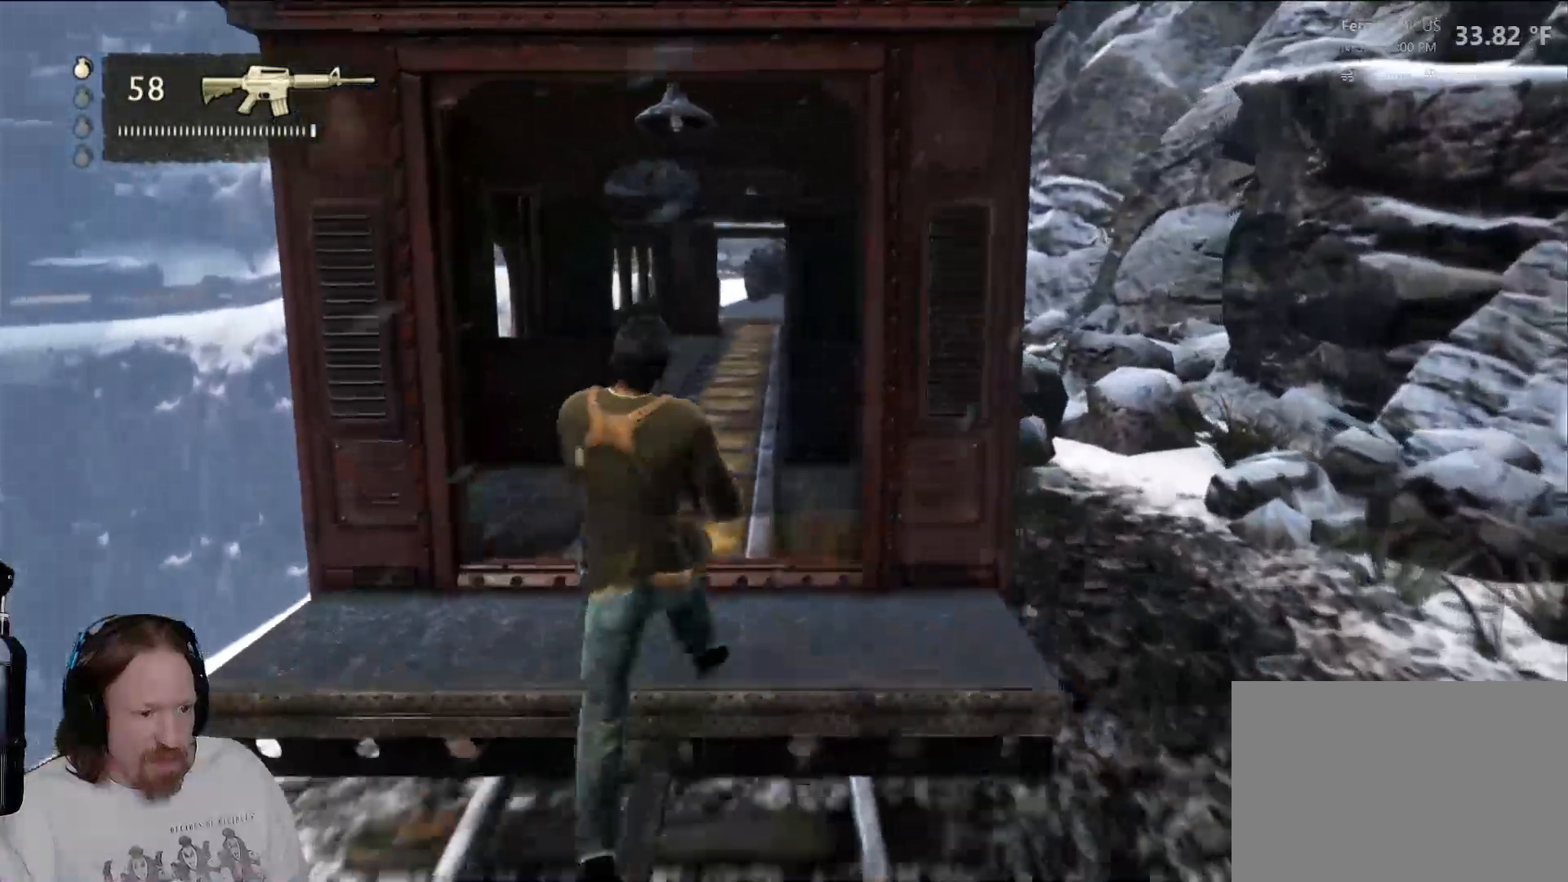
{"dt_ms": 1000, "buttons": [], "left_stick": "up", "right_stick": "center"}
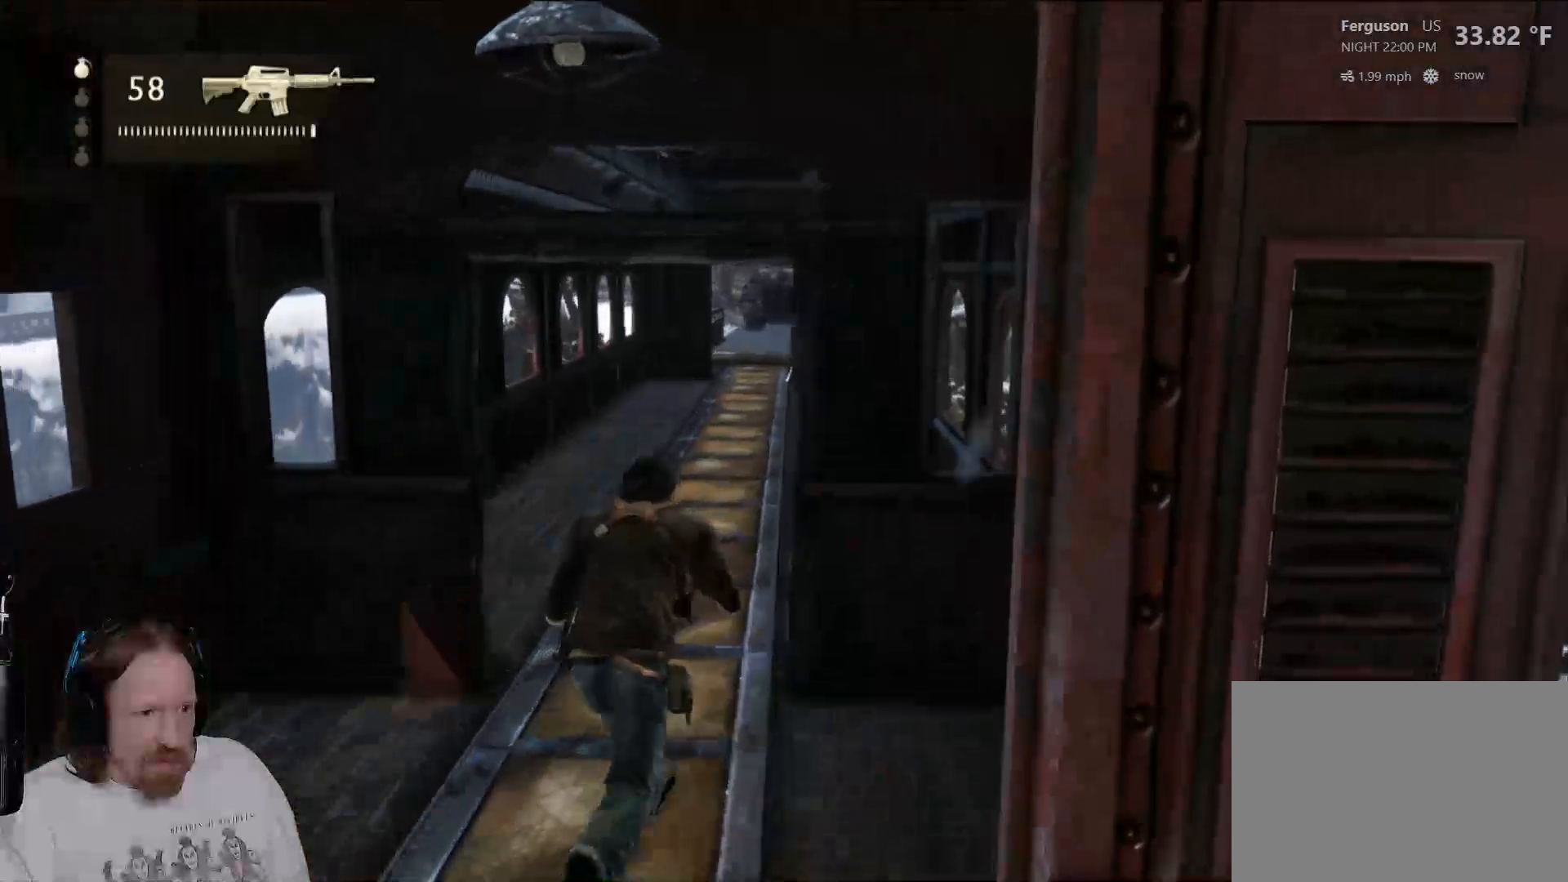
{"dt_ms": 500, "buttons": [], "left_stick": "up", "right_stick": "center", "events": [[150, "right_stick", "right"], [317, "right_stick", "center"]]}
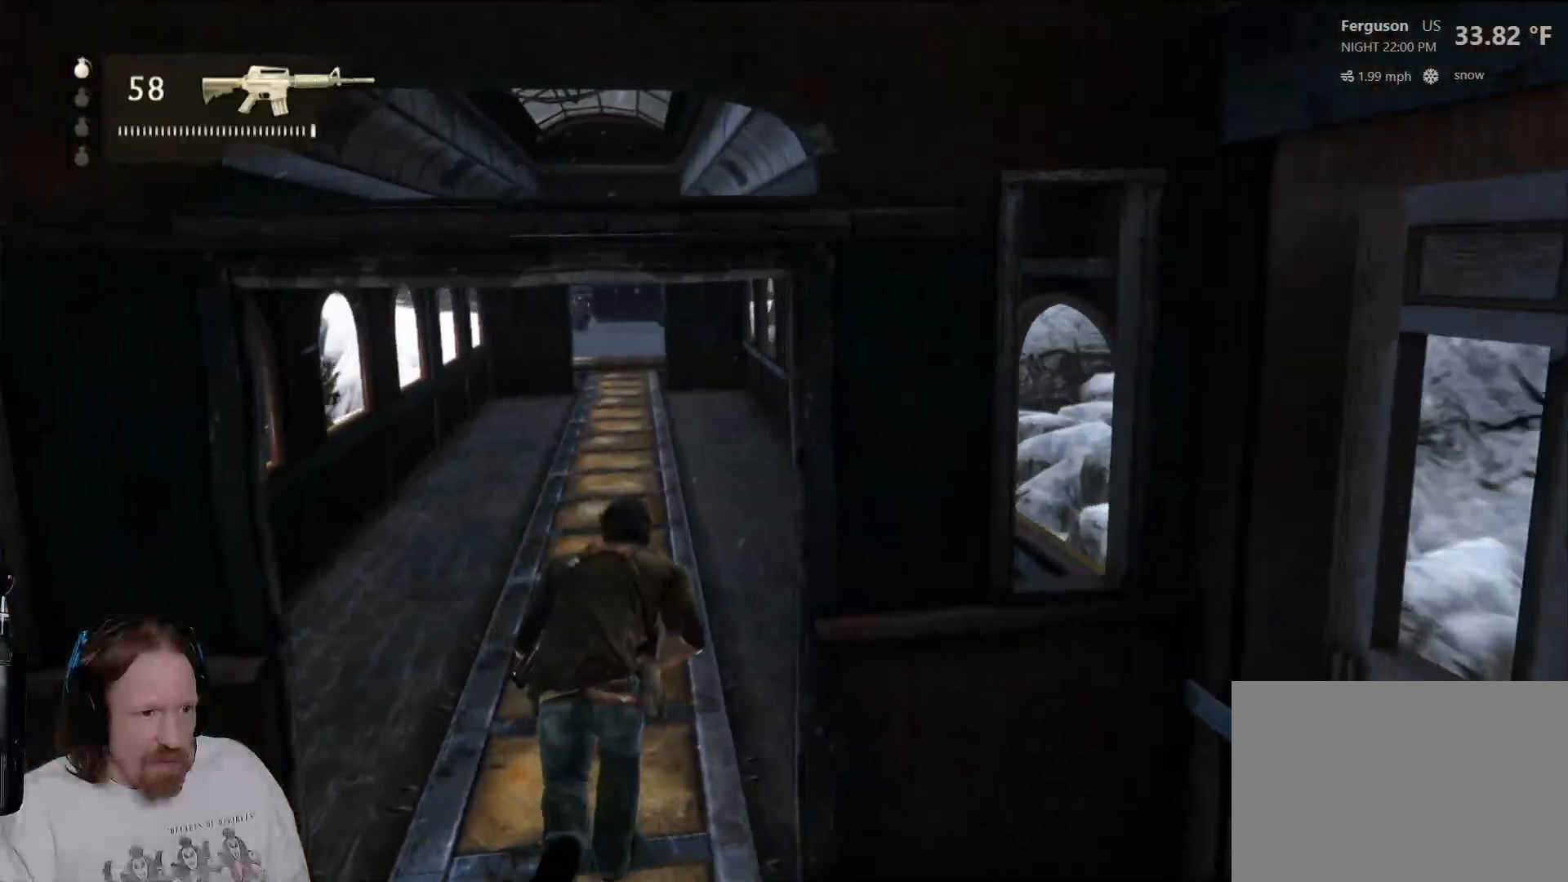
{"dt_ms": 500, "buttons": [], "left_stick": "up", "right_stick": "center", "events": [[83, "right_stick", "right"], [200, "right_stick", "center"], [333, "right_stick", "up-left"], [483, "right_stick", "center"]]}
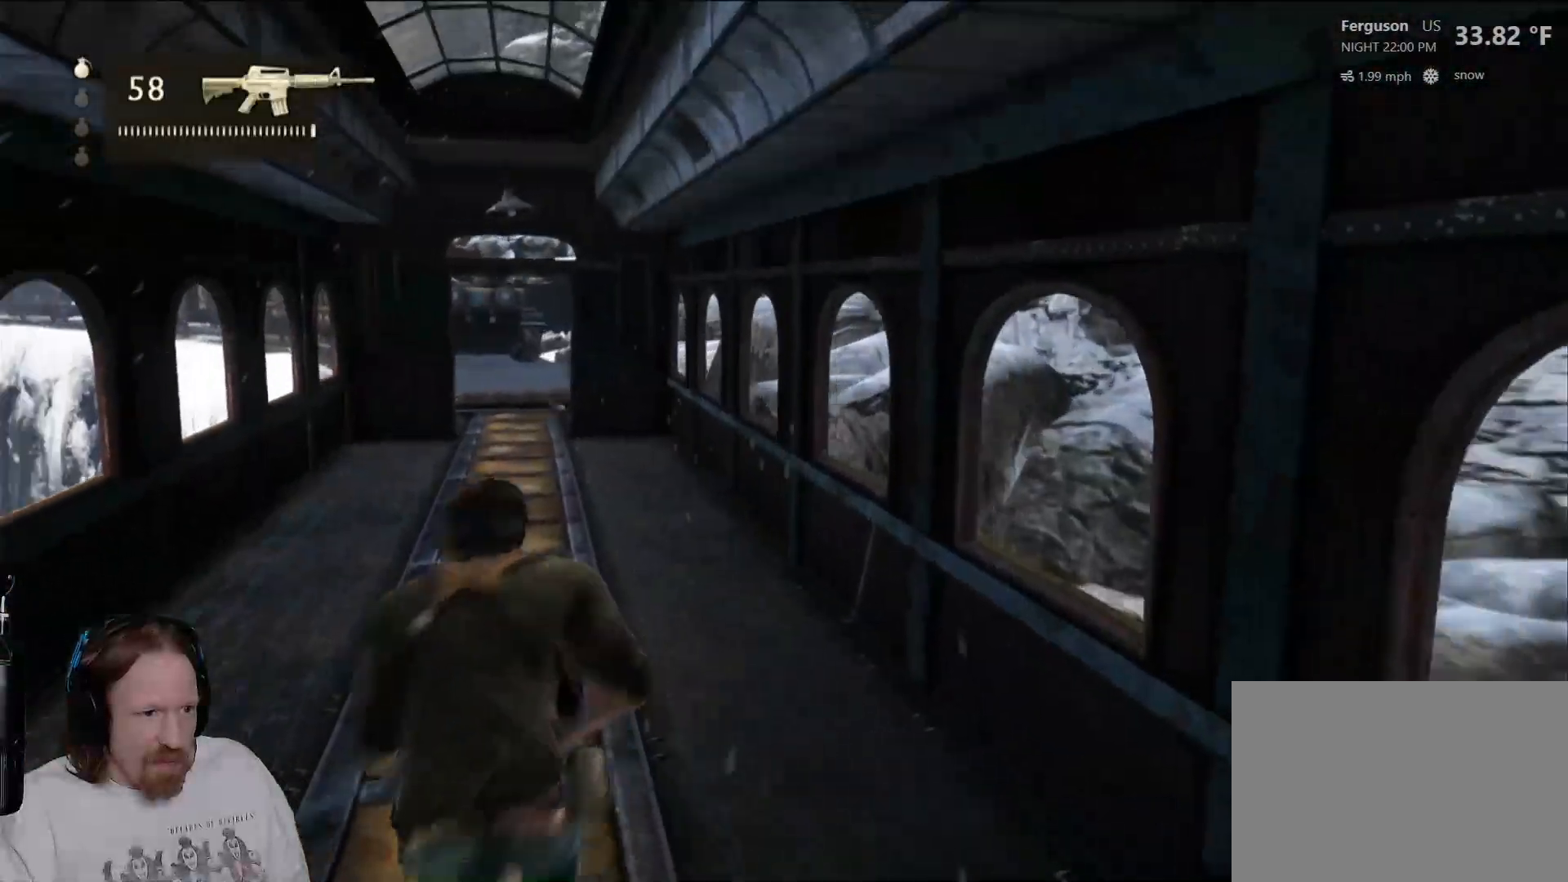
{"dt_ms": 500, "buttons": [], "left_stick": "up", "right_stick": "center", "events": [[367, "right_stick", "left"], [500, "right_stick", "center"]]}
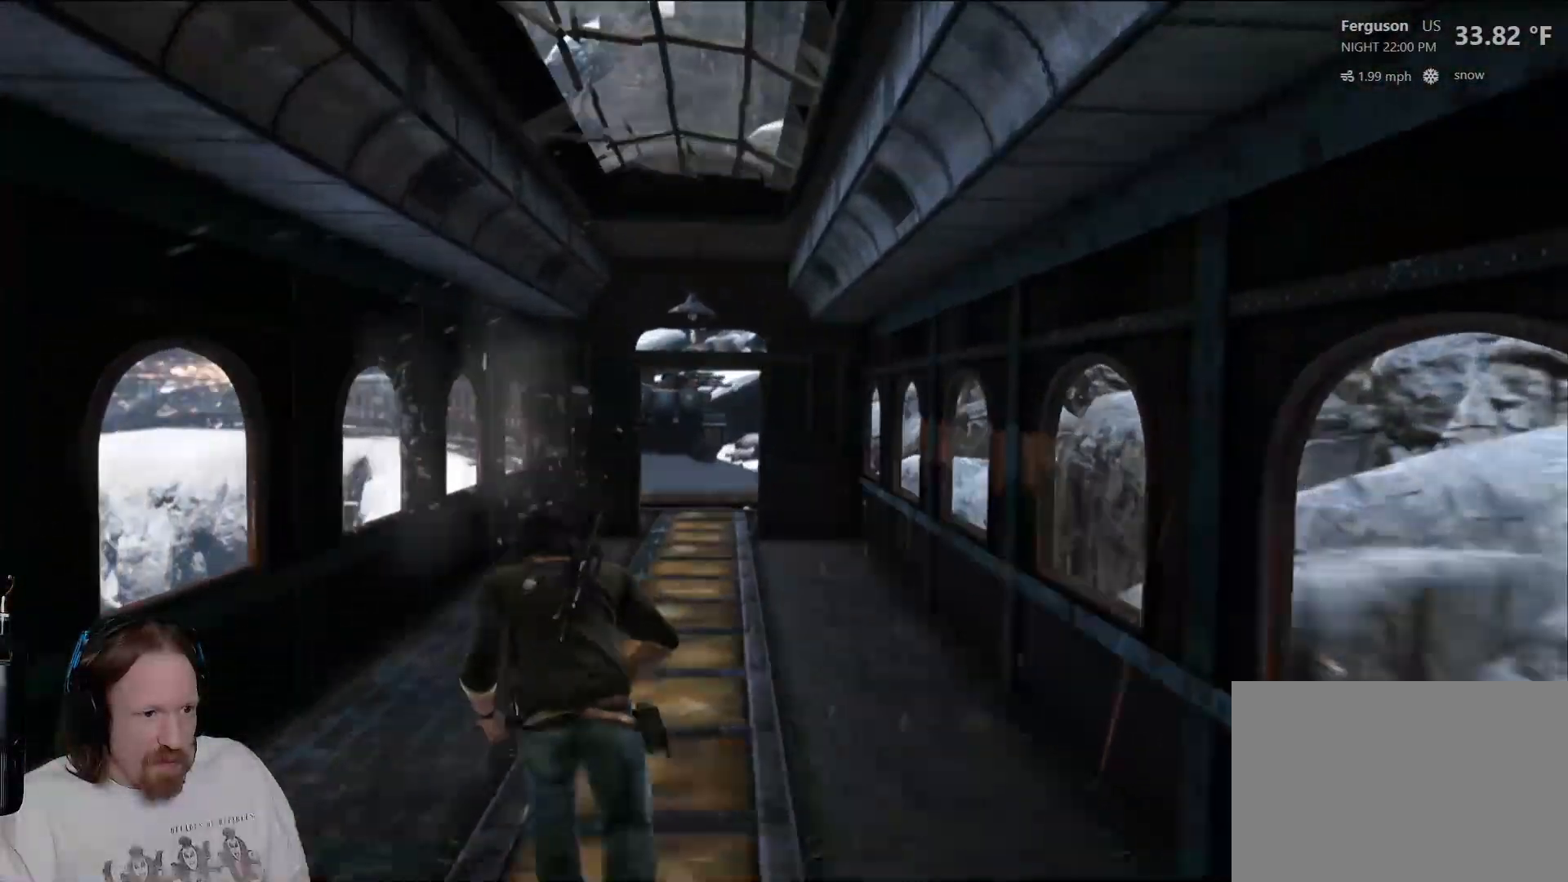
{"dt_ms": 500, "buttons": [], "left_stick": "up-left", "right_stick": "center", "events": [[417, "left_stick", "up-left"]]}
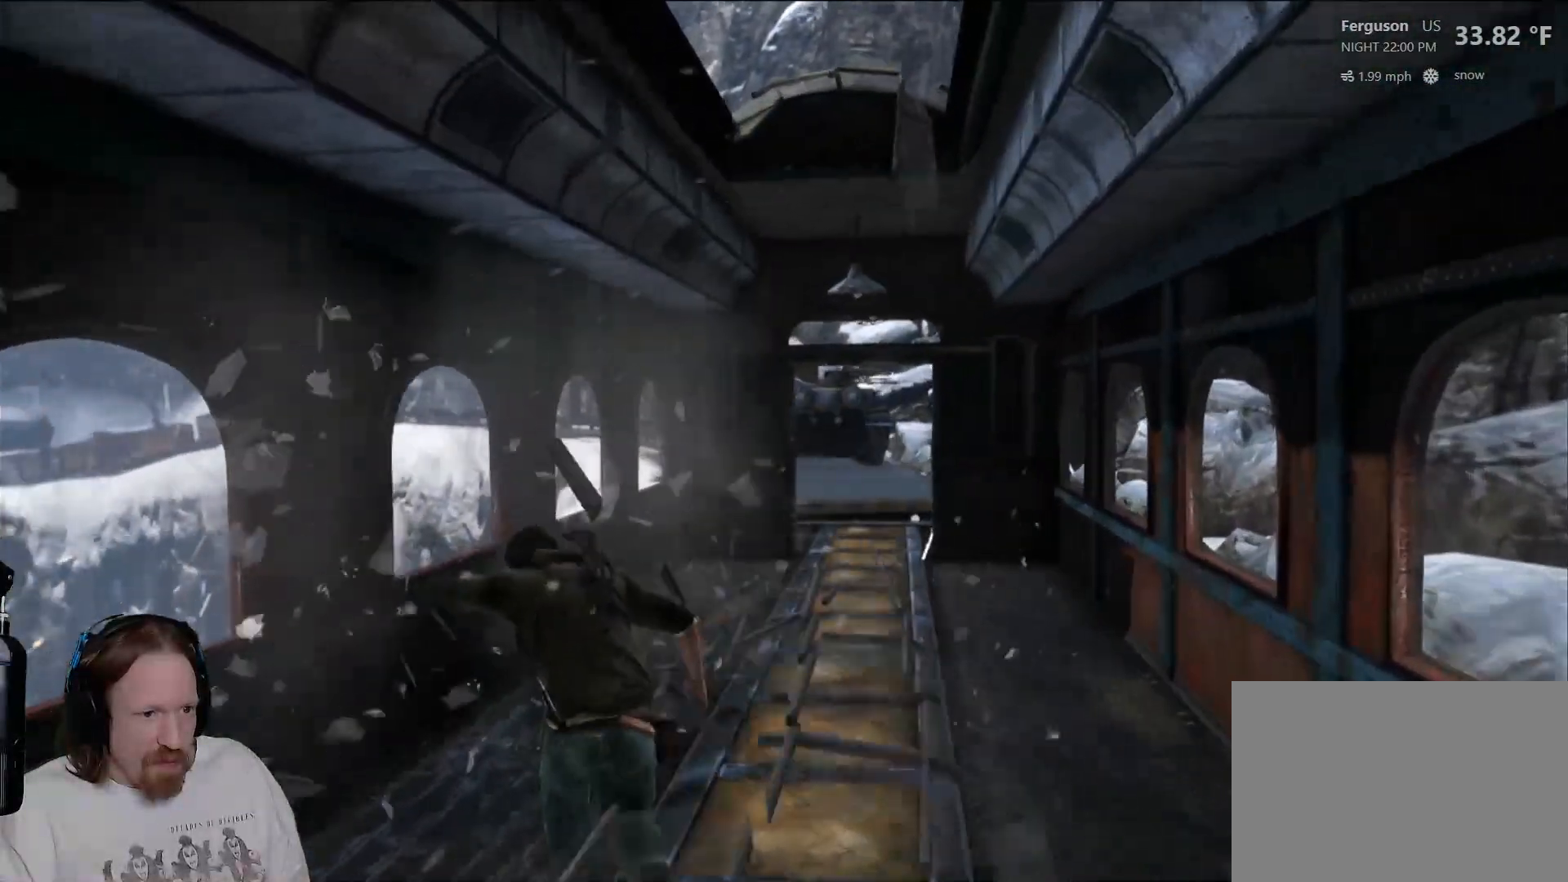
{"dt_ms": 500, "buttons": [], "left_stick": "up", "right_stick": "center", "events": [[333, "left_stick", "up"]]}
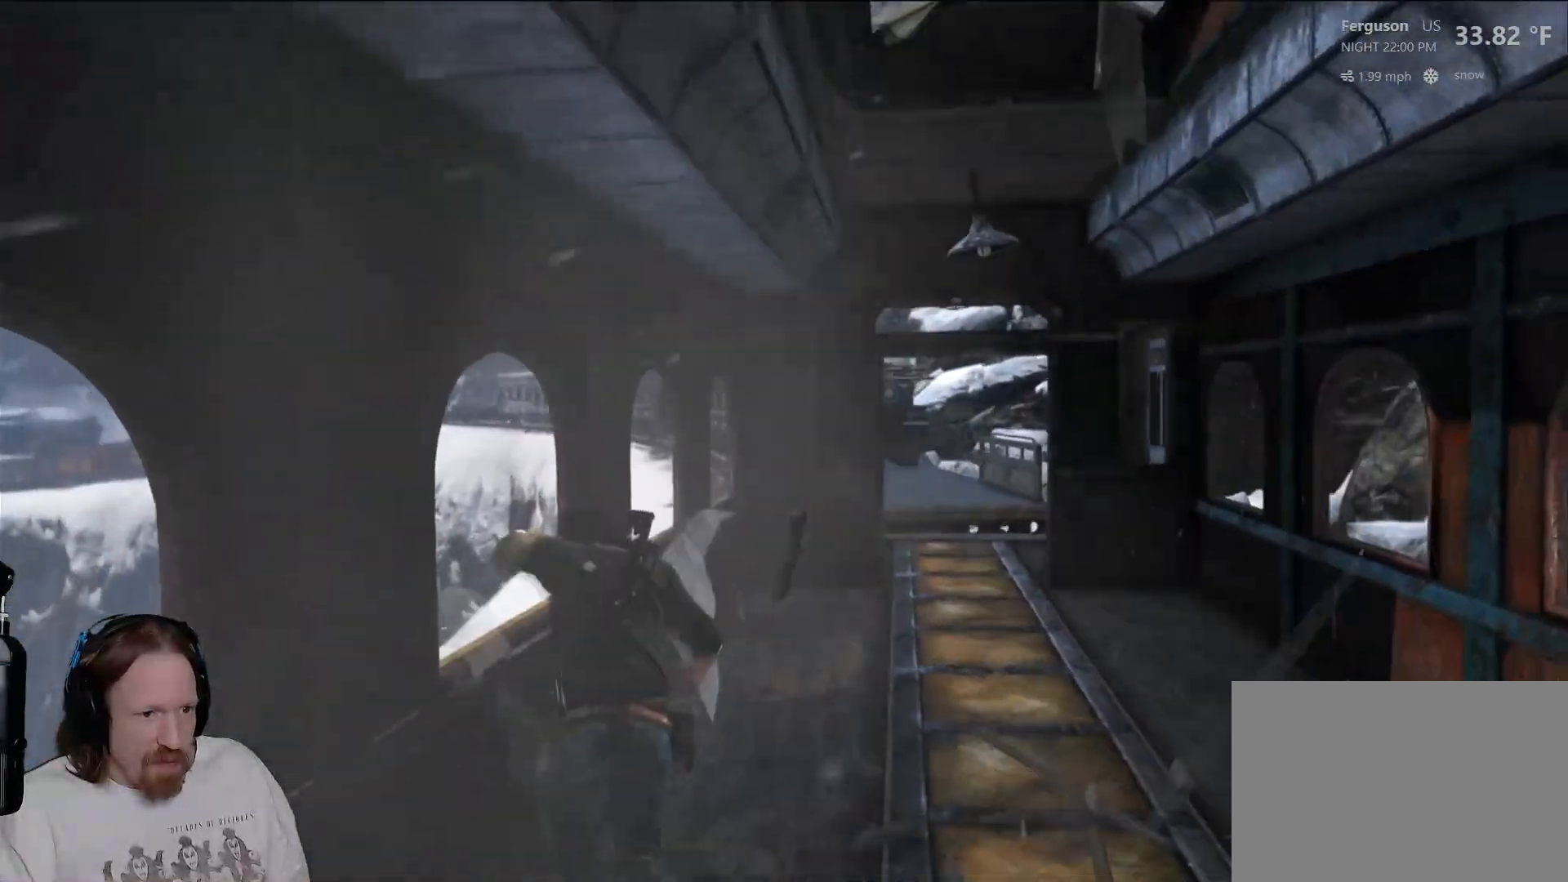
{"dt_ms": 500, "buttons": [], "left_stick": "up", "right_stick": "center", "events": [[183, "CIRCLE", "down"], [367, "CIRCLE", "up"]]}
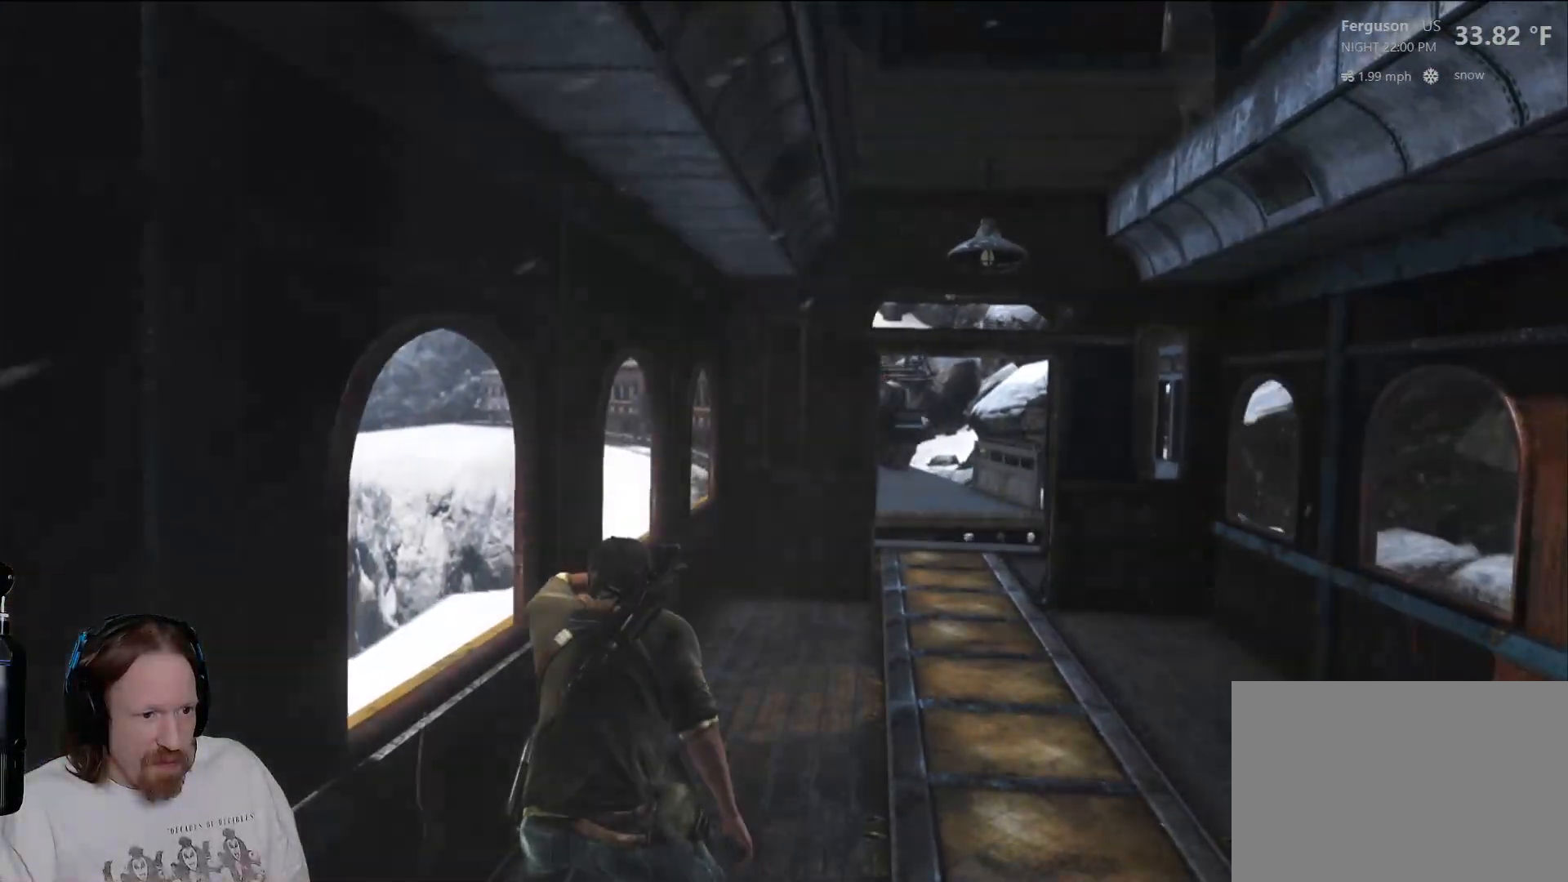
{"dt_ms": 500, "buttons": [], "left_stick": "up", "right_stick": "center", "events": []}
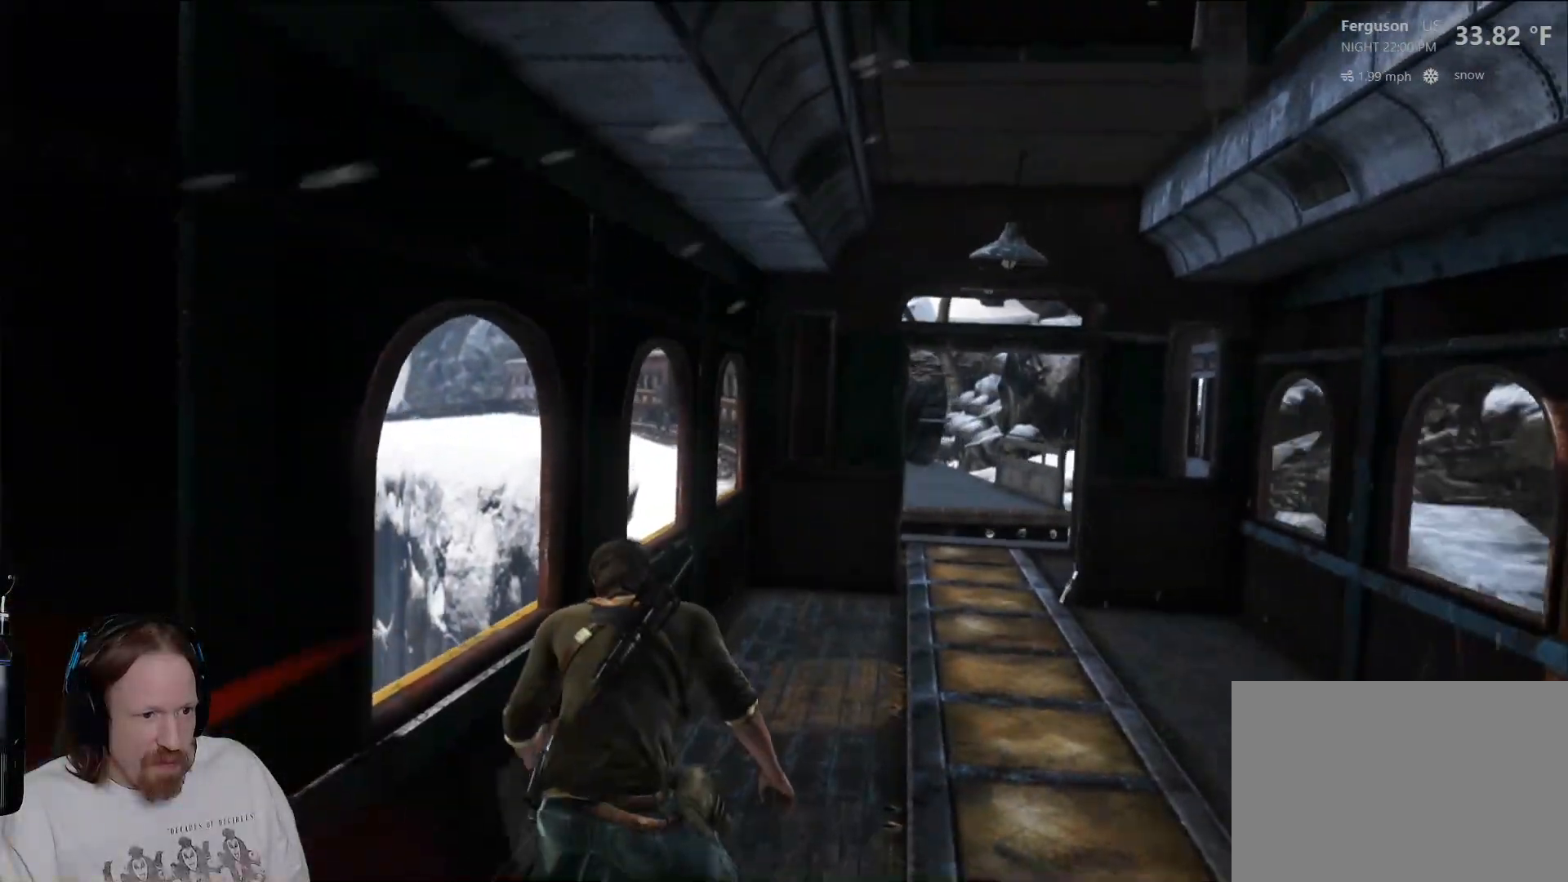
{"dt_ms": 500, "buttons": [], "left_stick": "up", "right_stick": "center", "events": [[17, "CIRCLE", "down"], [217, "CIRCLE", "up"]]}
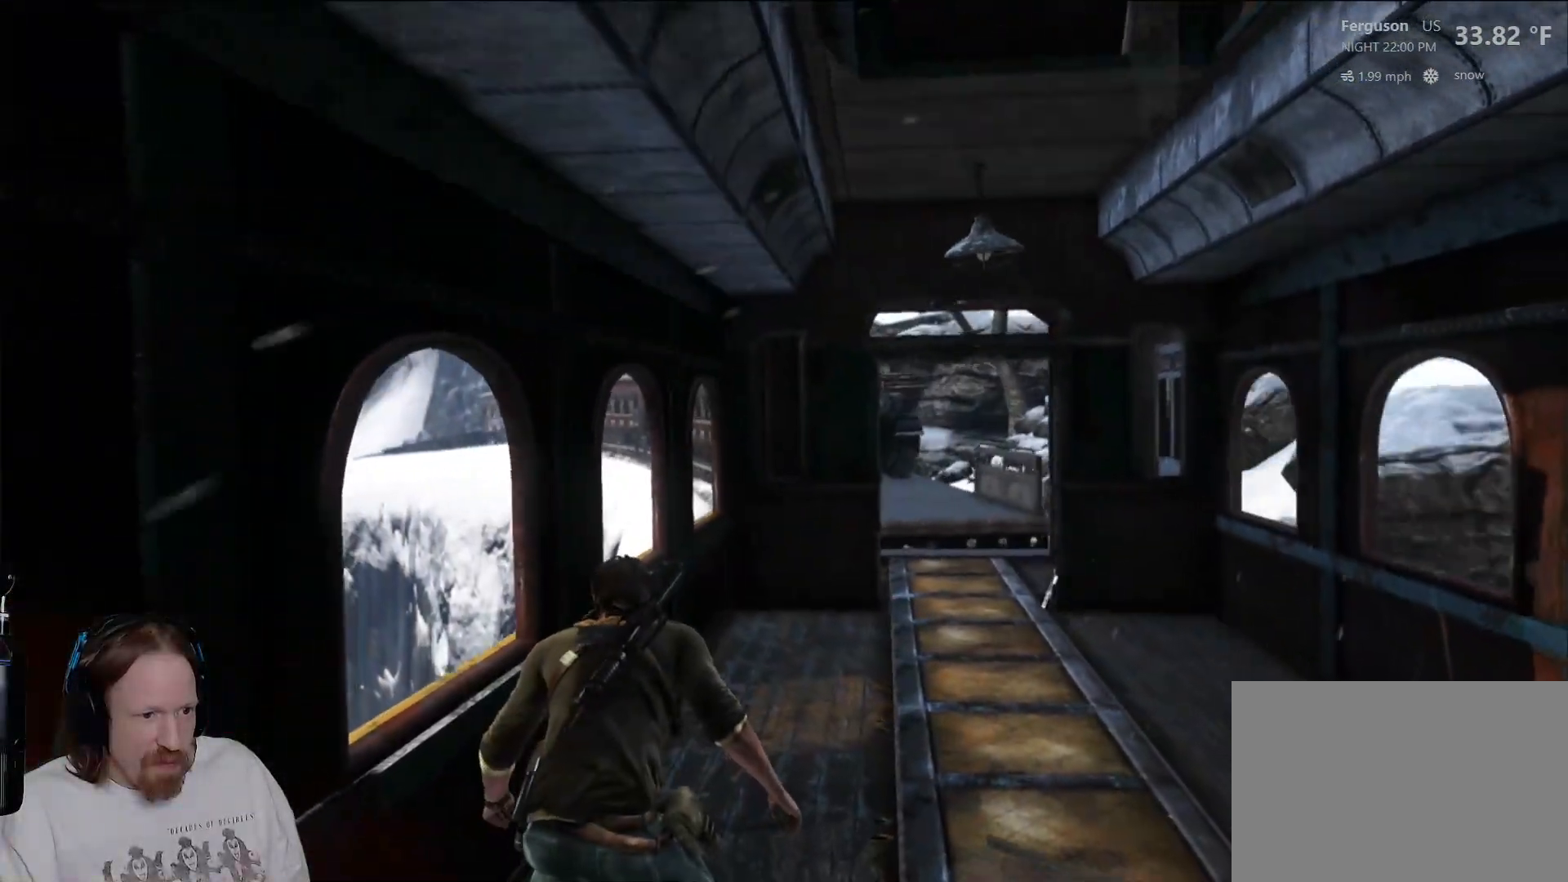
{"dt_ms": 500, "buttons": [], "left_stick": "up", "right_stick": "down-left", "events": [[33, "CIRCLE", "down"], [167, "left_stick", "up-right"], [217, "CIRCLE", "up"], [383, "left_stick", "up"], [483, "right_stick", "down-left"]]}
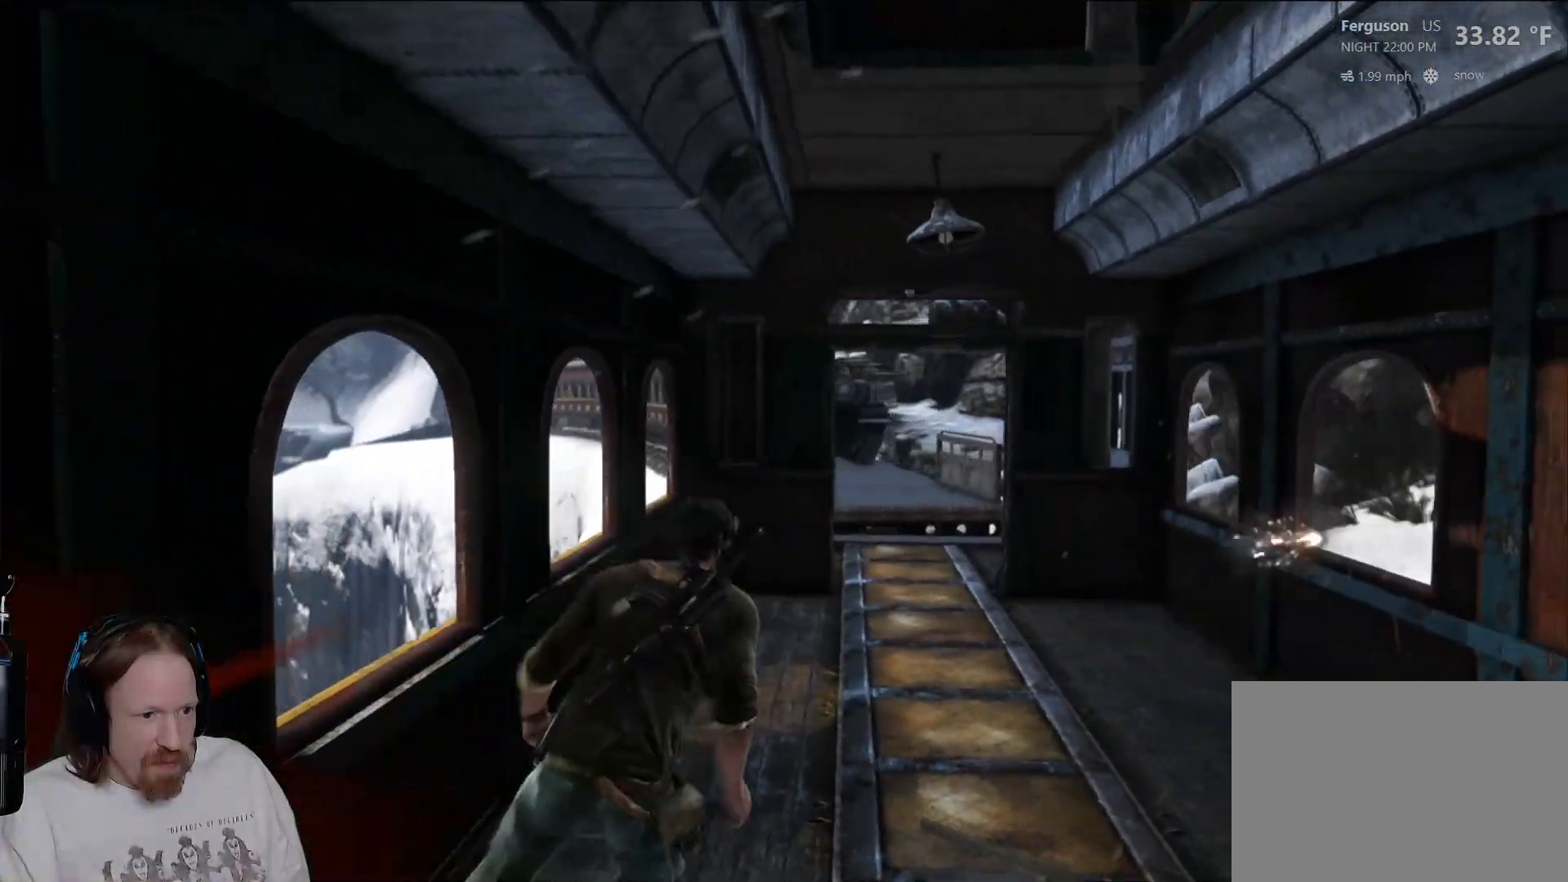
{"dt_ms": 500, "buttons": ["CIRCLE"], "left_stick": "down-left", "right_stick": "center", "events": [[50, "left_stick", "down"], [117, "right_stick", "left"], [183, "left_stick", "down-left"], [333, "right_stick", "center"], [400, "CIRCLE", "down"]]}
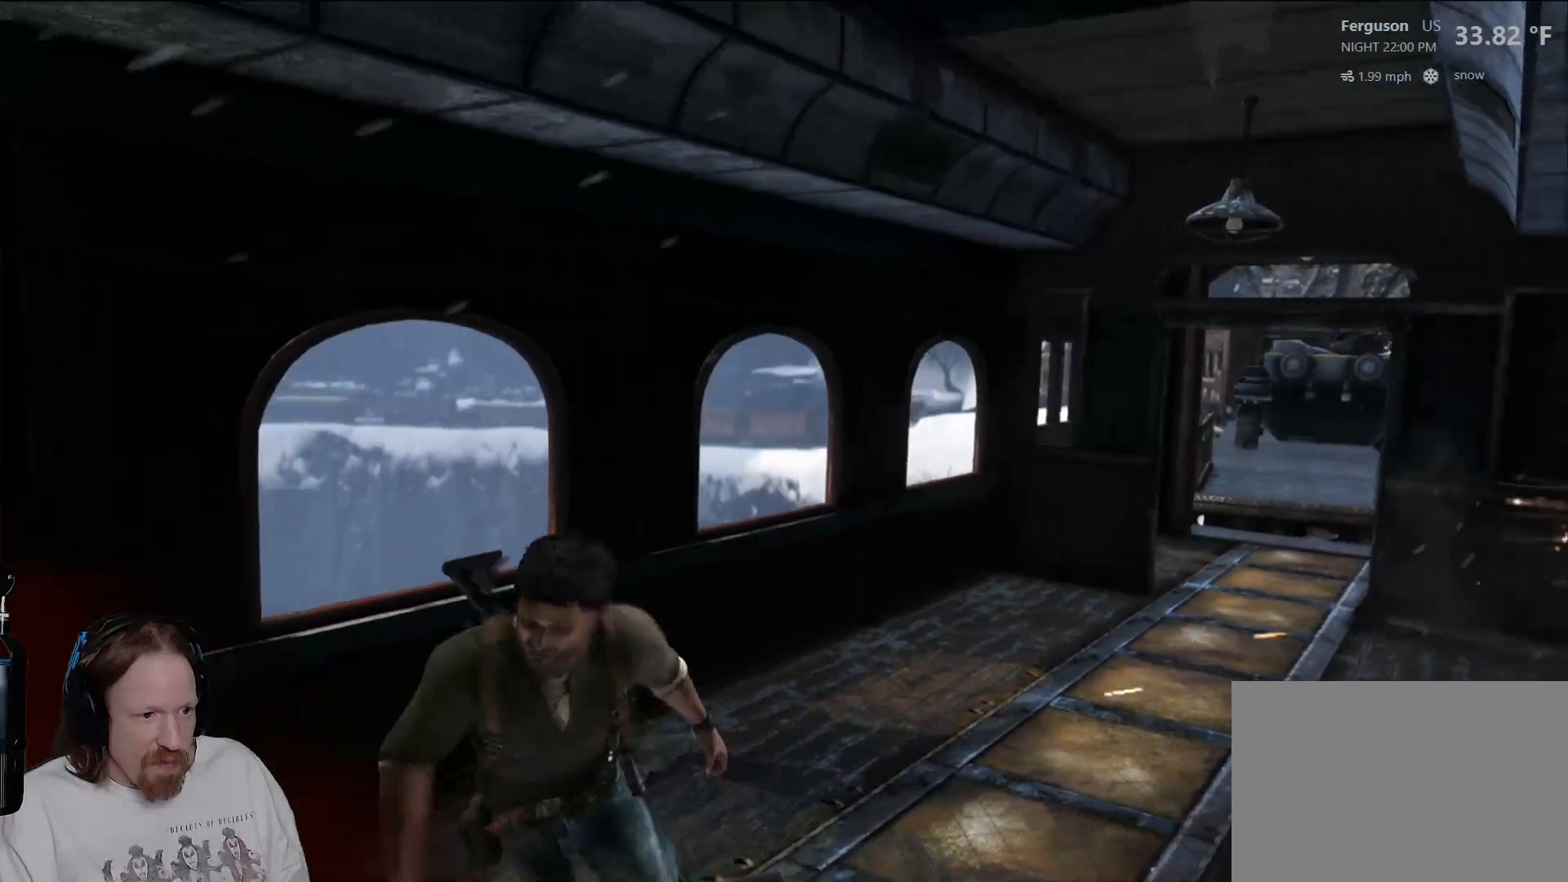
{"dt_ms": 500, "buttons": [], "left_stick": "up-left", "right_stick": "down-left", "events": [[67, "CIRCLE", "up"], [67, "left_stick", "left"], [250, "right_stick", "down-left"], [283, "left_stick", "up-left"]]}
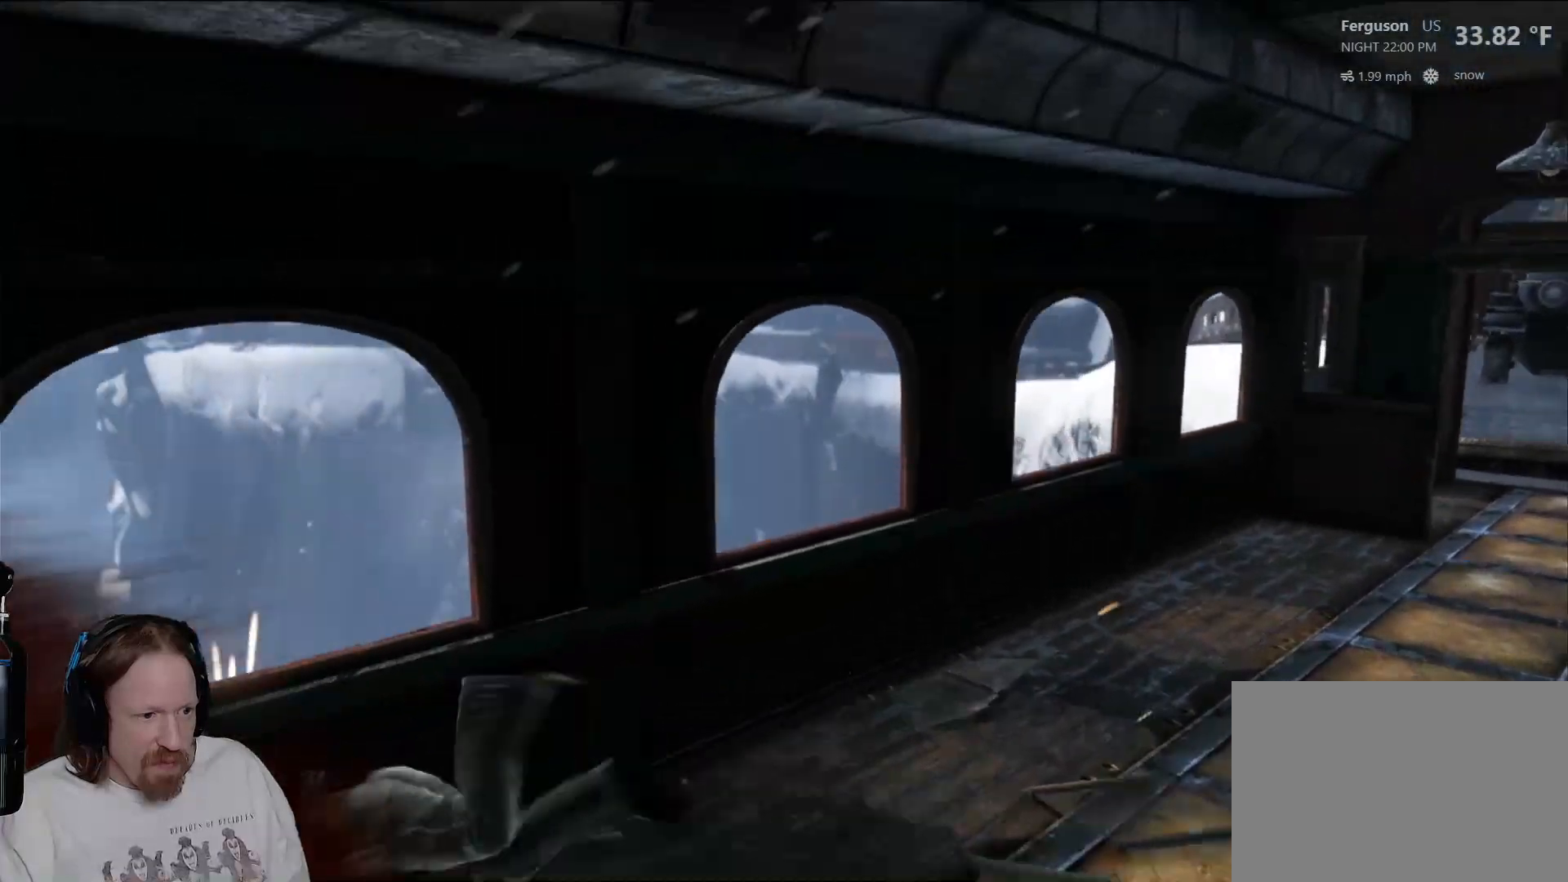
{"dt_ms": 500, "buttons": [], "left_stick": "center", "right_stick": "center", "events": [[250, "right_stick", "up-left"], [267, "left_stick", "center"], [383, "right_stick", "center"]]}
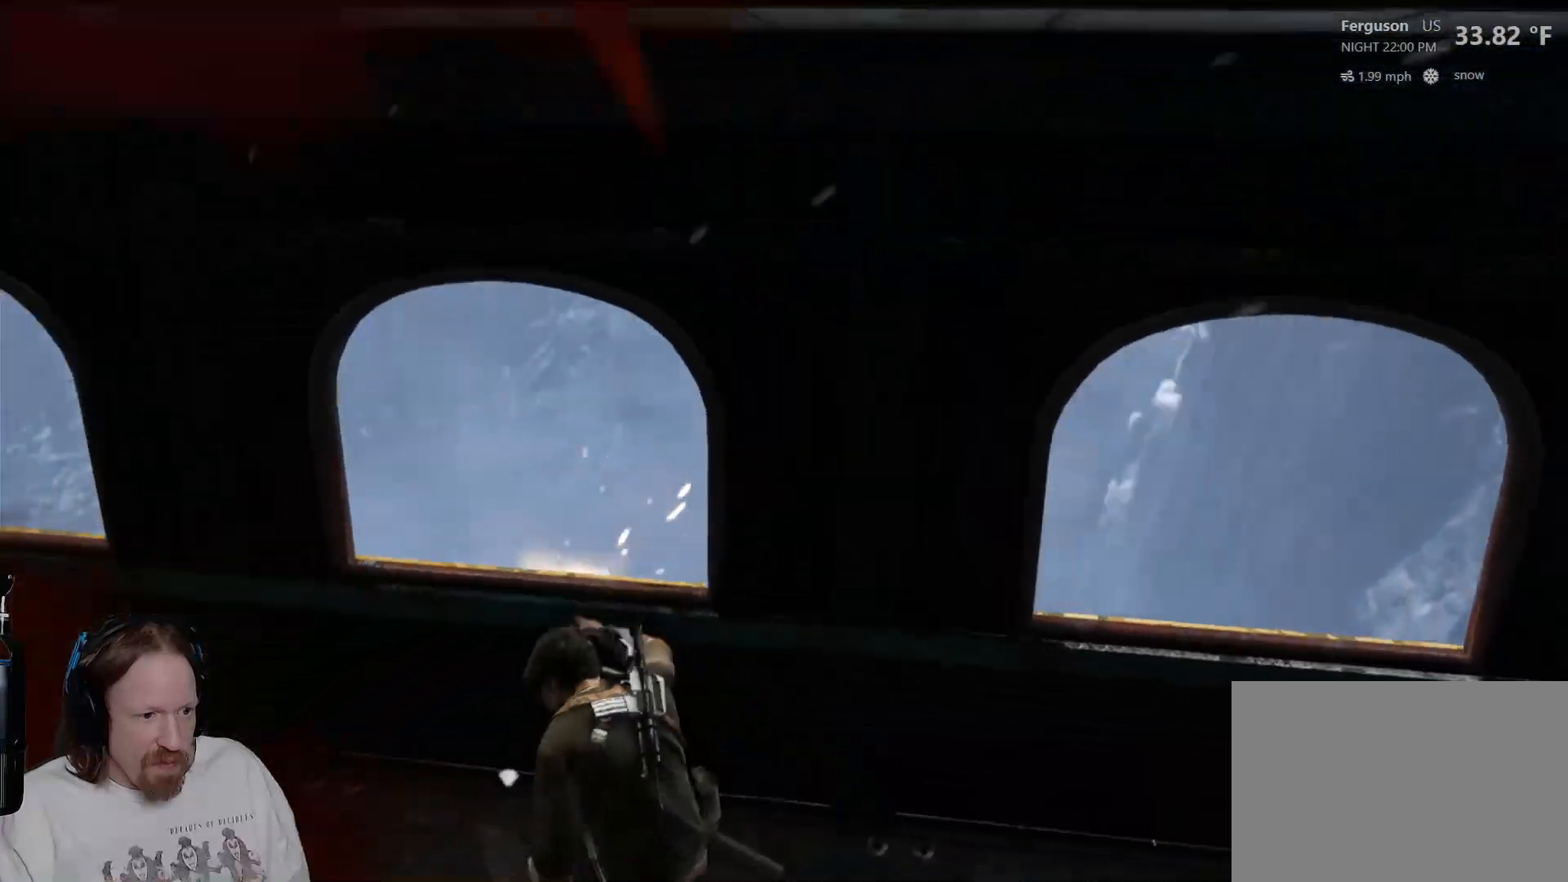
{"dt_ms": 500, "buttons": [], "left_stick": "center", "right_stick": "center", "events": [[33, "CIRCLE", "down"], [250, "CIRCLE", "up"]]}
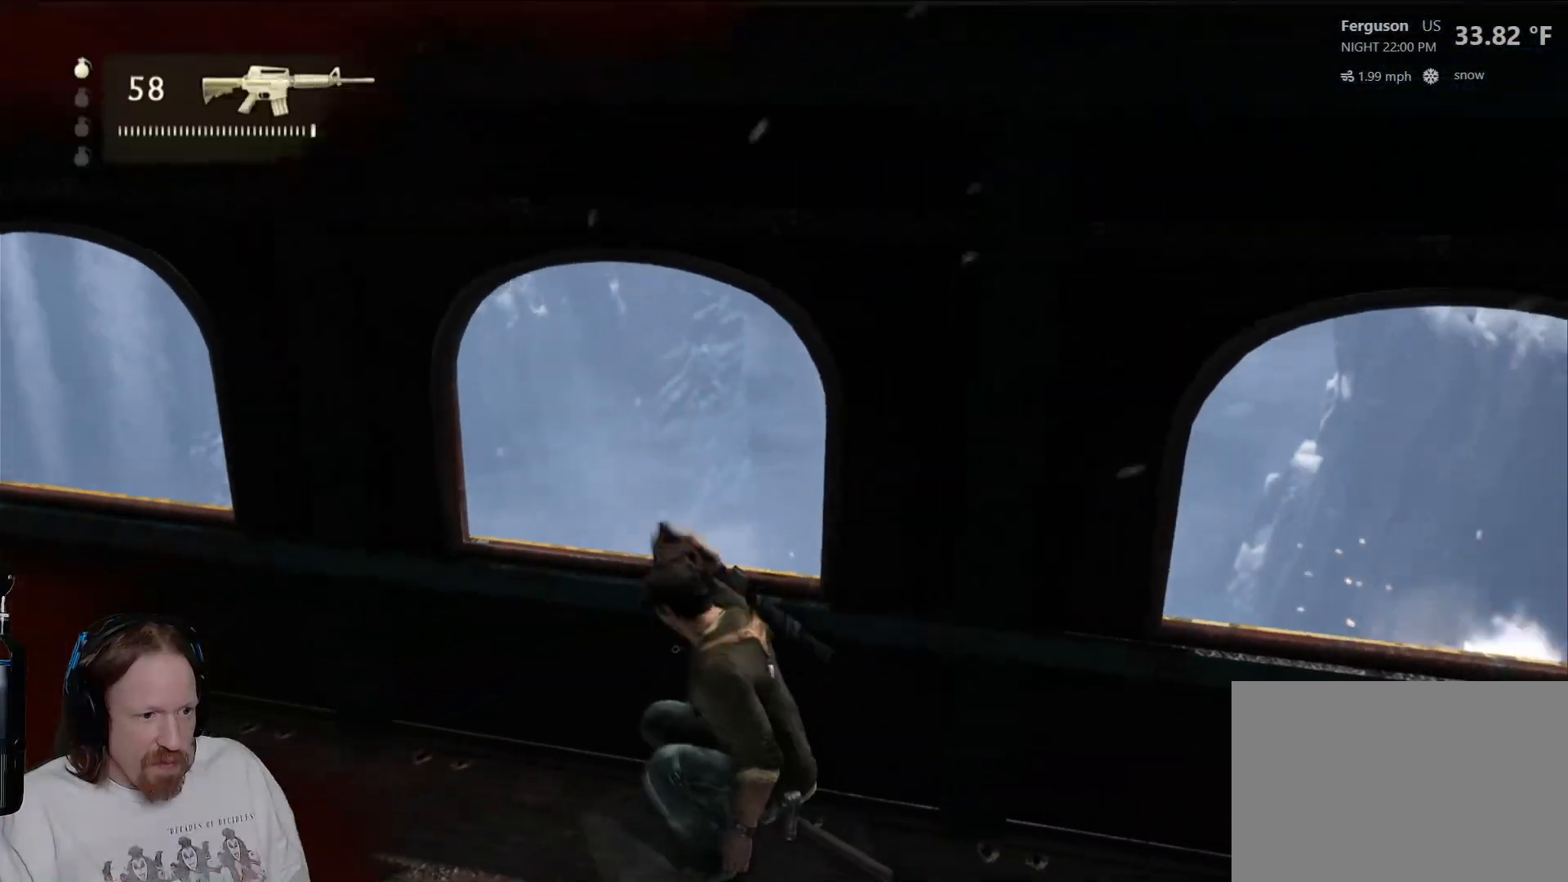
{"dt_ms": 500, "buttons": [], "left_stick": "up-left", "right_stick": "center", "events": [[33, "left_stick", "up-left"], [100, "CIRCLE", "down"], [333, "CIRCLE", "up"]]}
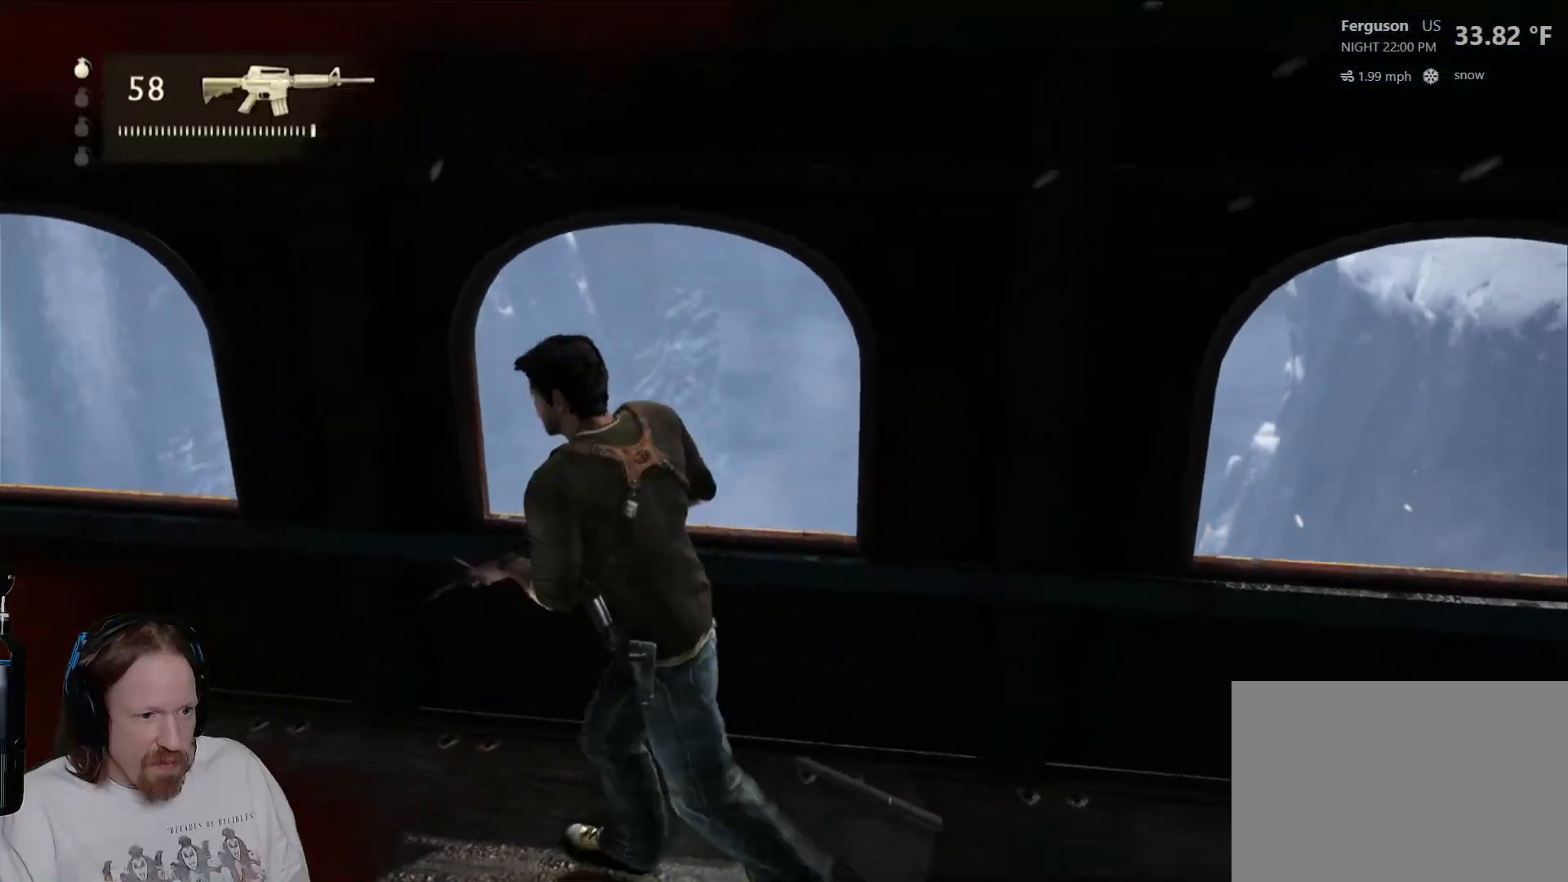
{"dt_ms": 500, "buttons": [], "left_stick": "up-left", "right_stick": "center", "events": [[83, "CIRCLE", "down"], [300, "CIRCLE", "up"]]}
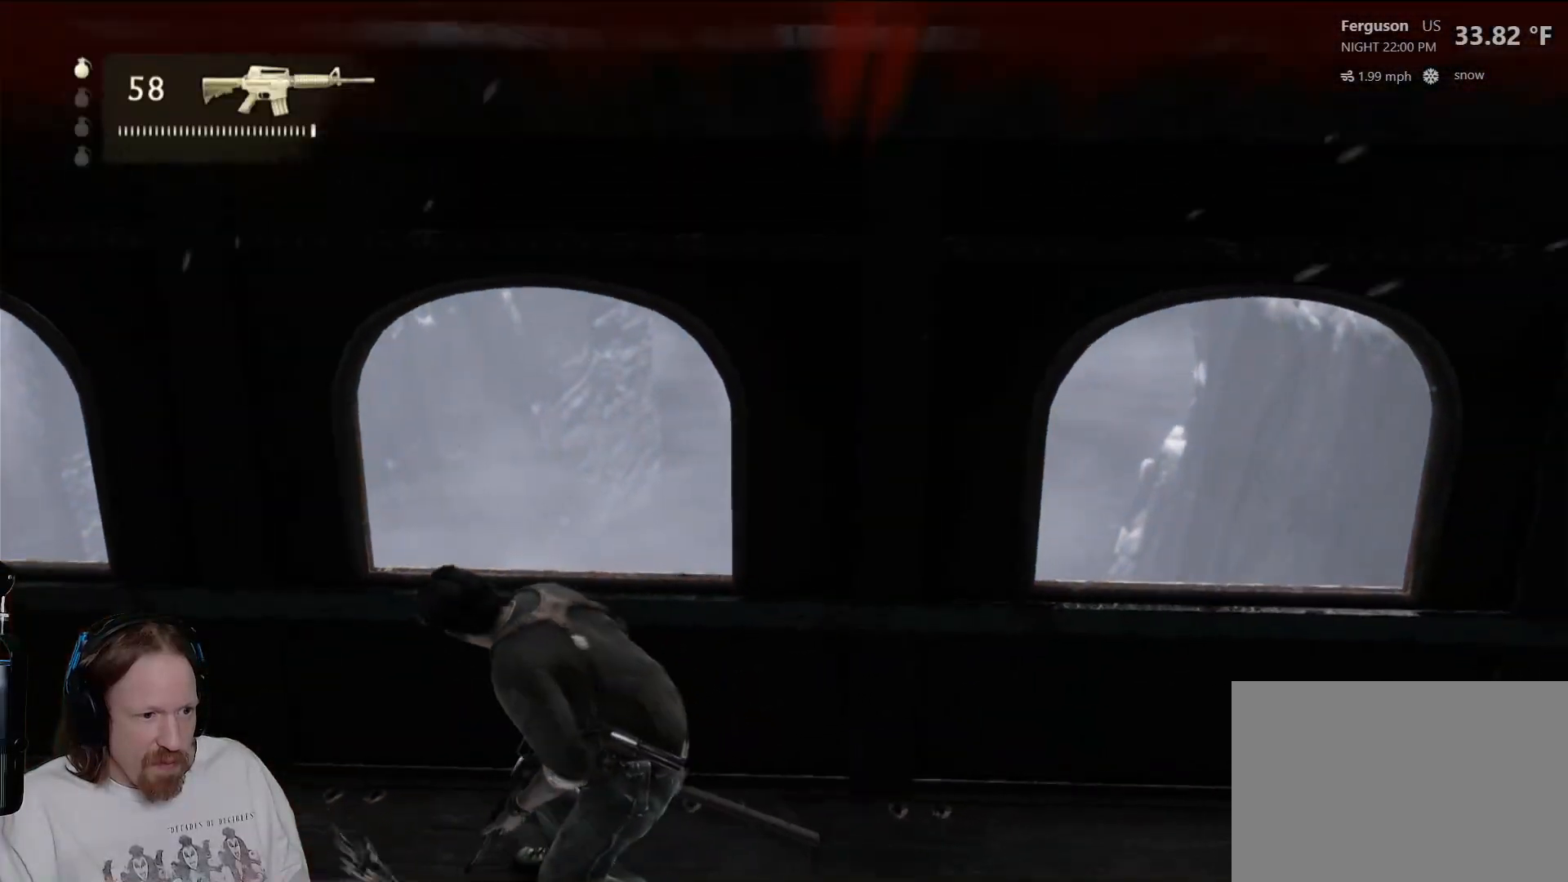
{"dt_ms": 500, "buttons": [], "left_stick": "right", "right_stick": "center", "events": [[200, "CIRCLE", "down"], [283, "left_stick", "right"], [383, "CIRCLE", "up"]]}
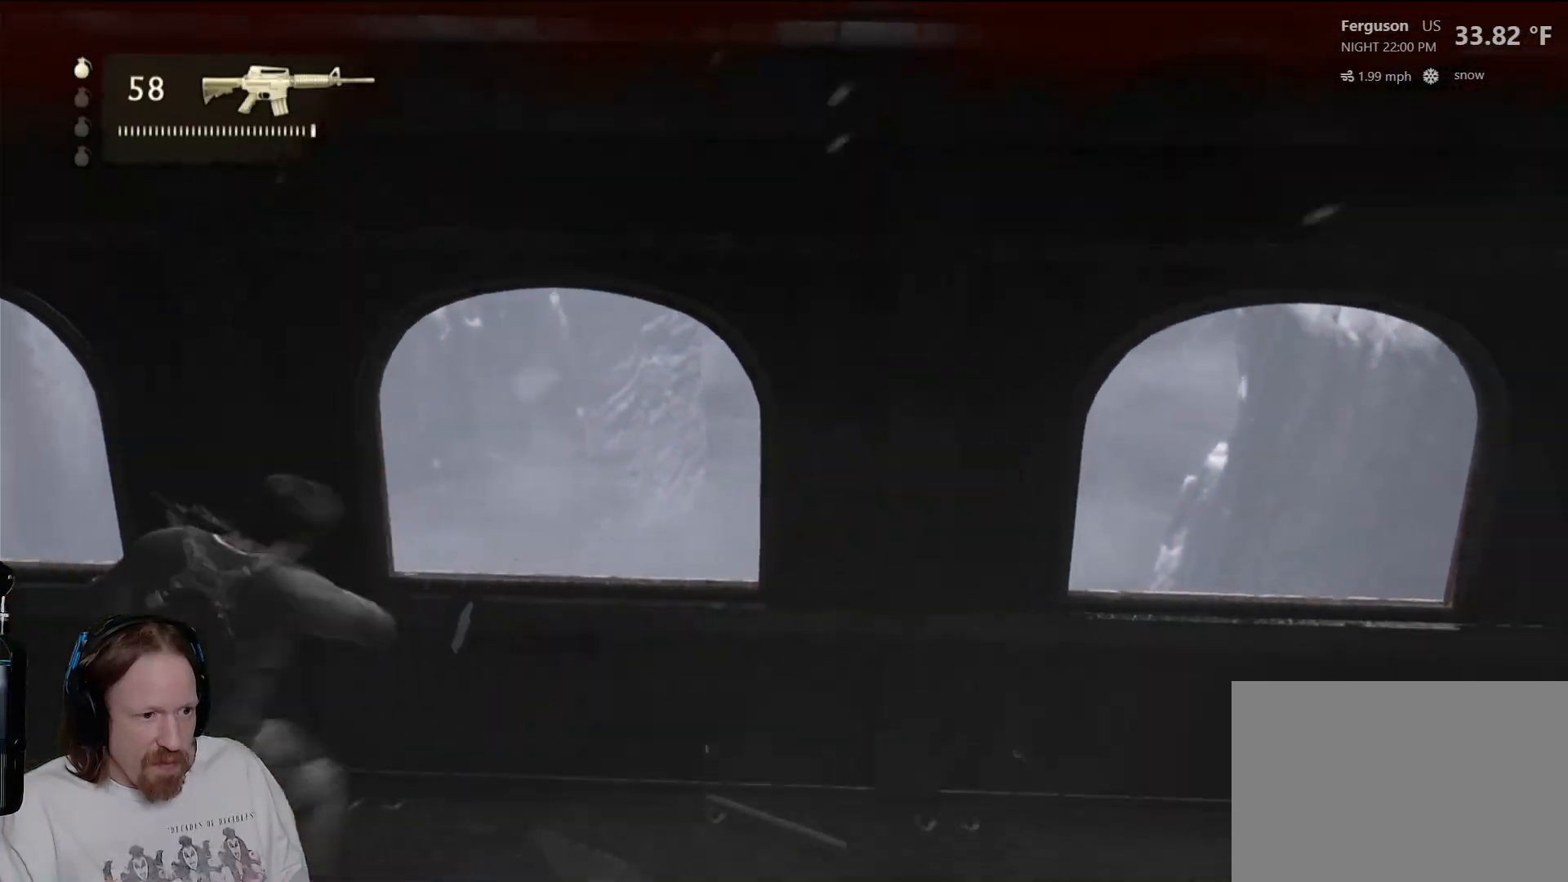
{"dt_ms": 500, "buttons": [], "left_stick": "right", "right_stick": "center", "events": []}
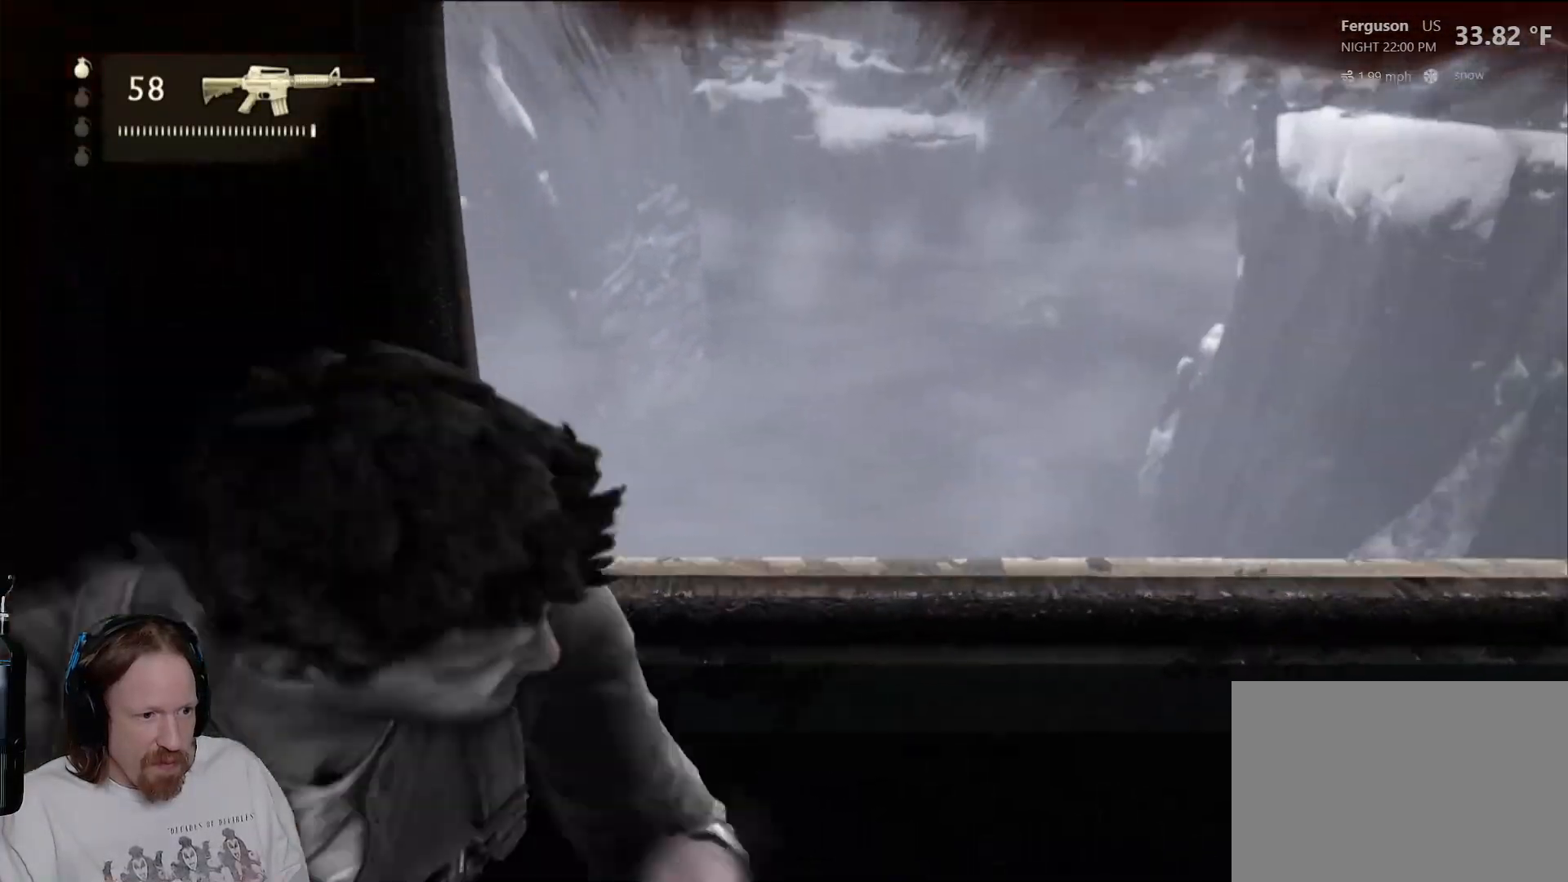
{"dt_ms": 500, "buttons": [], "left_stick": "up-right", "right_stick": "center", "events": [[317, "left_stick", "up-right"]]}